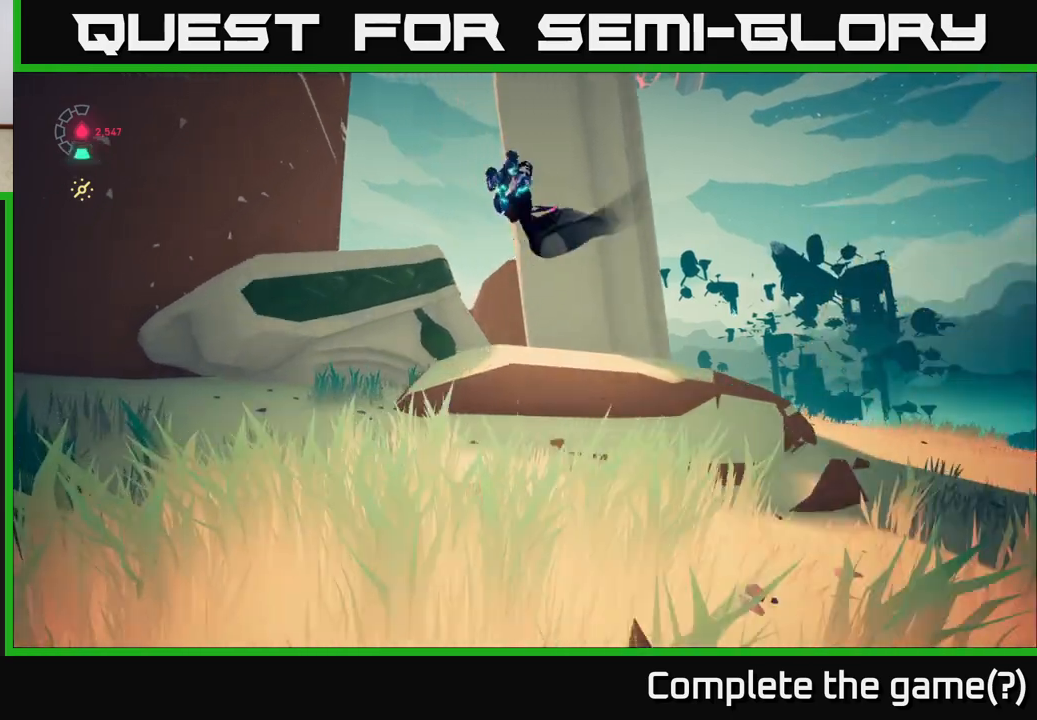
Gameplay with a controller (Xbox layout); each line is a JSON object with the inputs held at the frame after it. "events" lists button and stick changes between this image and that frame as [ms after this image, input, new state], when the widget could be followed in between.
{"buttons": [], "left_stick": "center", "right_stick": "center", "events": [[67, "right_stick", "down"], [100, "left_stick", "up-left"], [233, "right_stick", "center"], [467, "left_stick", "center"]]}
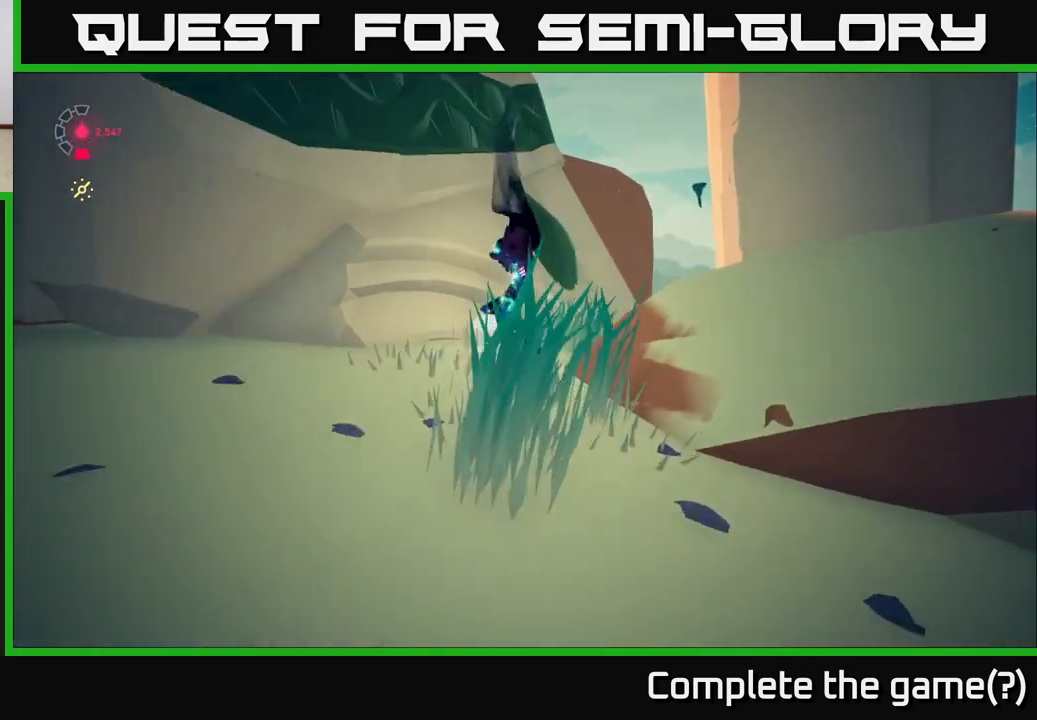
{"buttons": ["A"], "left_stick": "left", "right_stick": "center", "events": [[83, "A", "down"], [267, "left_stick", "left"], [333, "A", "up"], [417, "A", "down"]]}
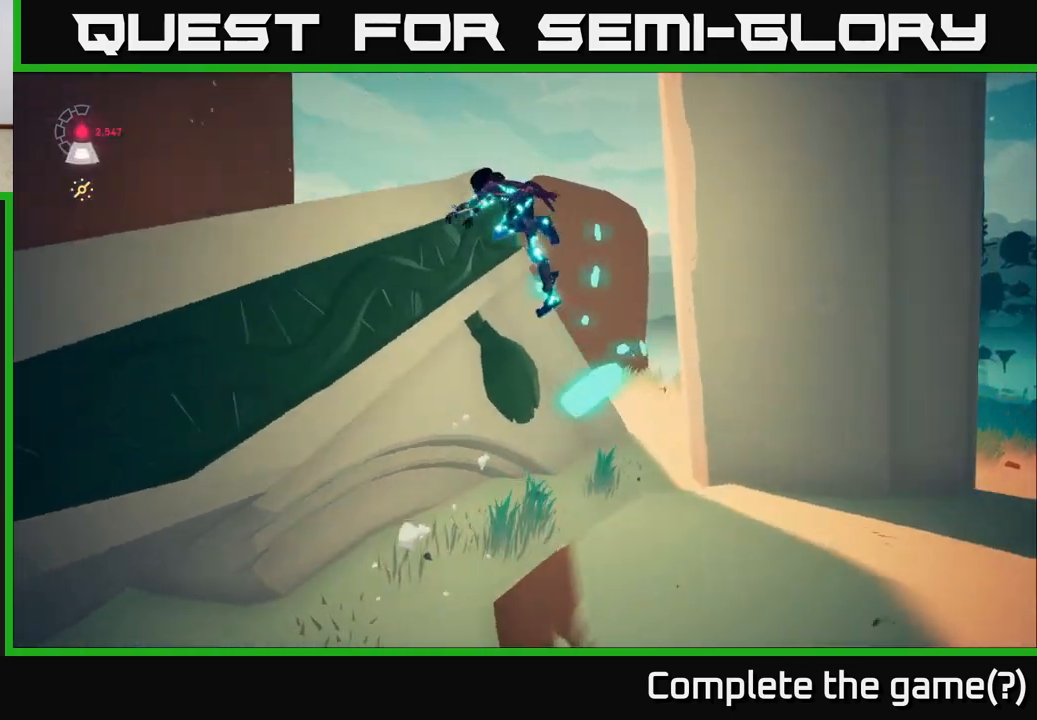
{"buttons": [], "left_stick": "left", "right_stick": "down-right", "events": [[83, "A", "up"], [400, "right_stick", "down-right"]]}
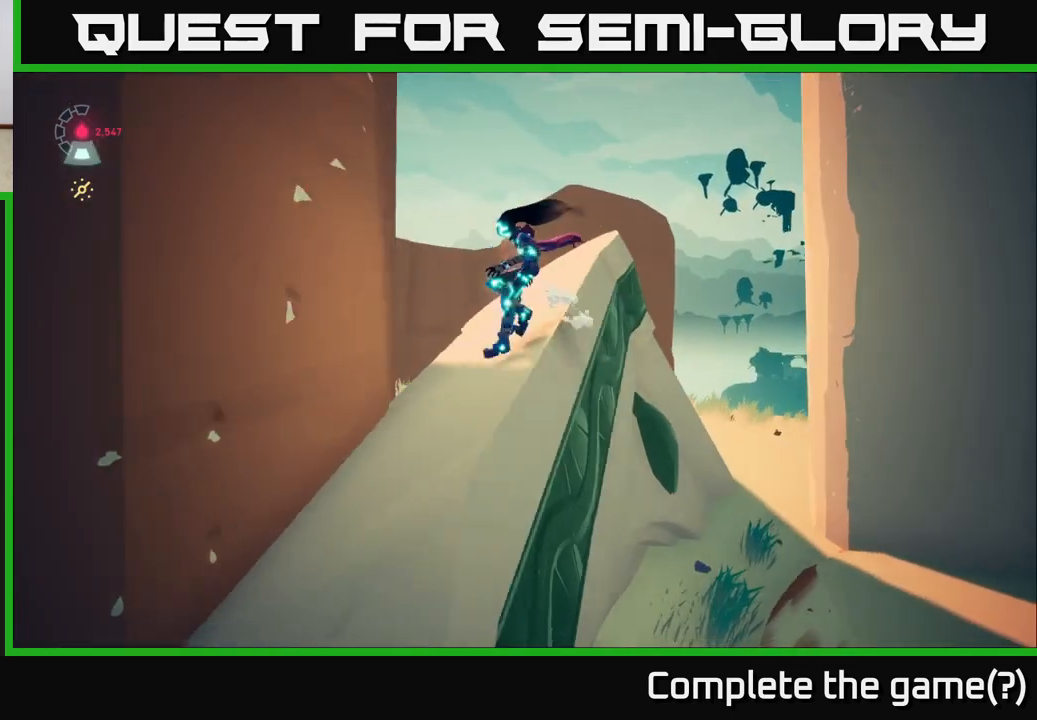
{"buttons": ["L2"], "left_stick": "up", "right_stick": "center", "events": [[33, "left_stick", "center"], [167, "left_stick", "right"], [217, "right_stick", "down"], [350, "left_stick", "center"], [383, "right_stick", "center"], [483, "L2", "down"], [483, "left_stick", "up"]]}
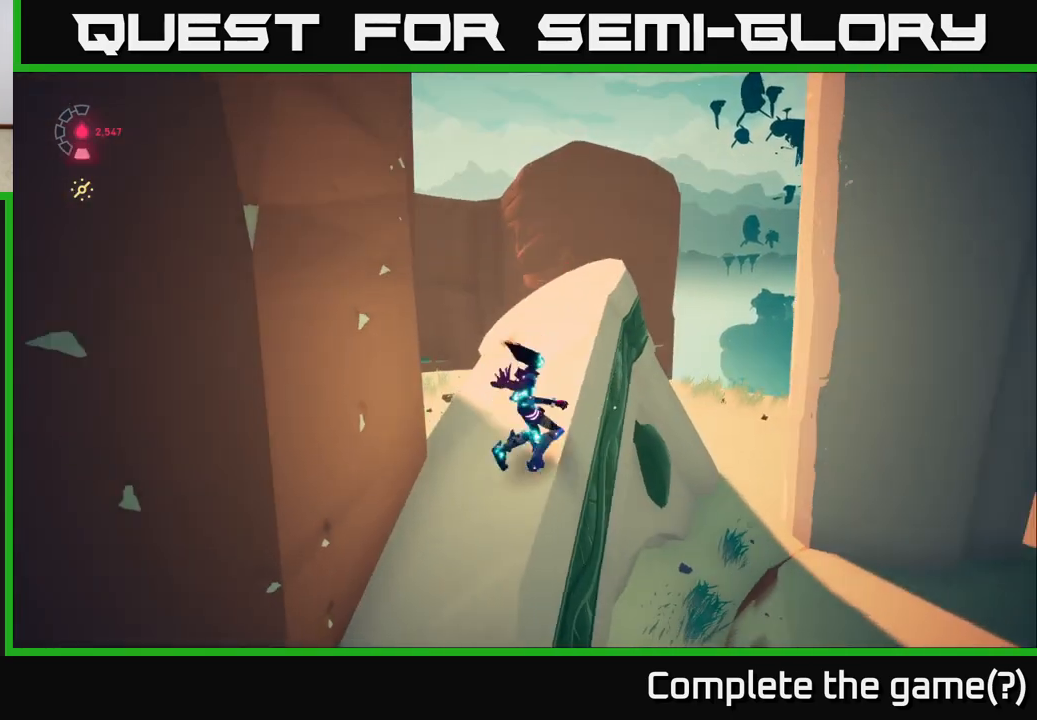
{"buttons": [], "left_stick": "up", "right_stick": "center", "events": [[100, "R2", "down"], [450, "R2", "up"], [483, "L2", "up"]]}
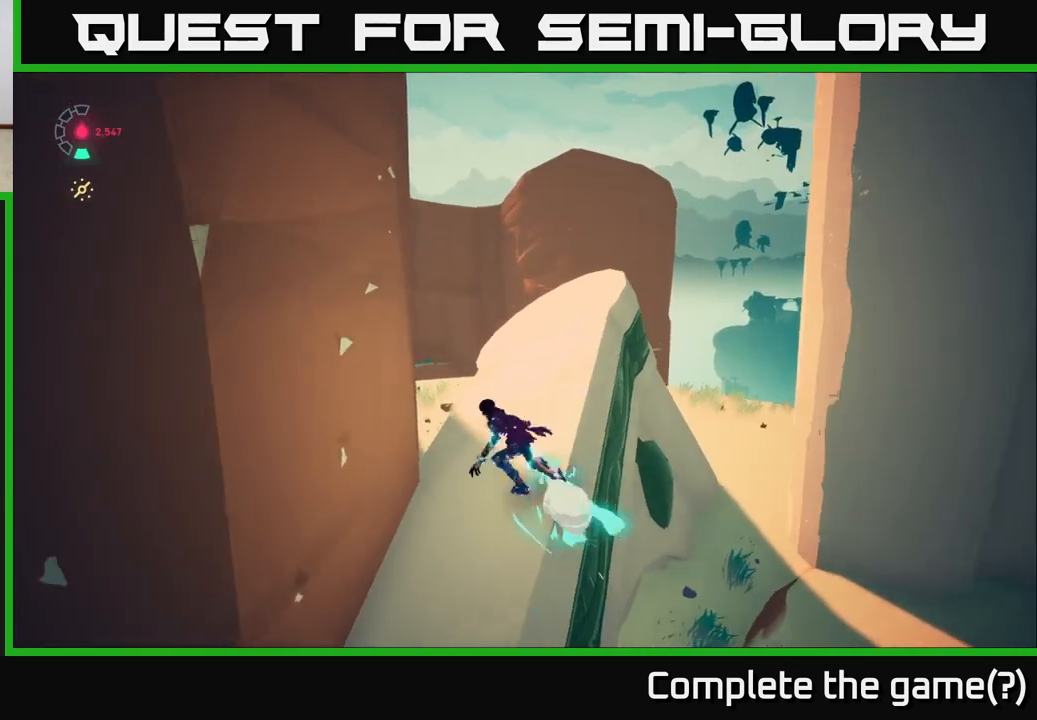
{"buttons": ["L2", "R2"], "left_stick": "up-right", "right_stick": "center", "events": [[183, "L2", "down"], [217, "left_stick", "up-right"], [300, "R2", "down"]]}
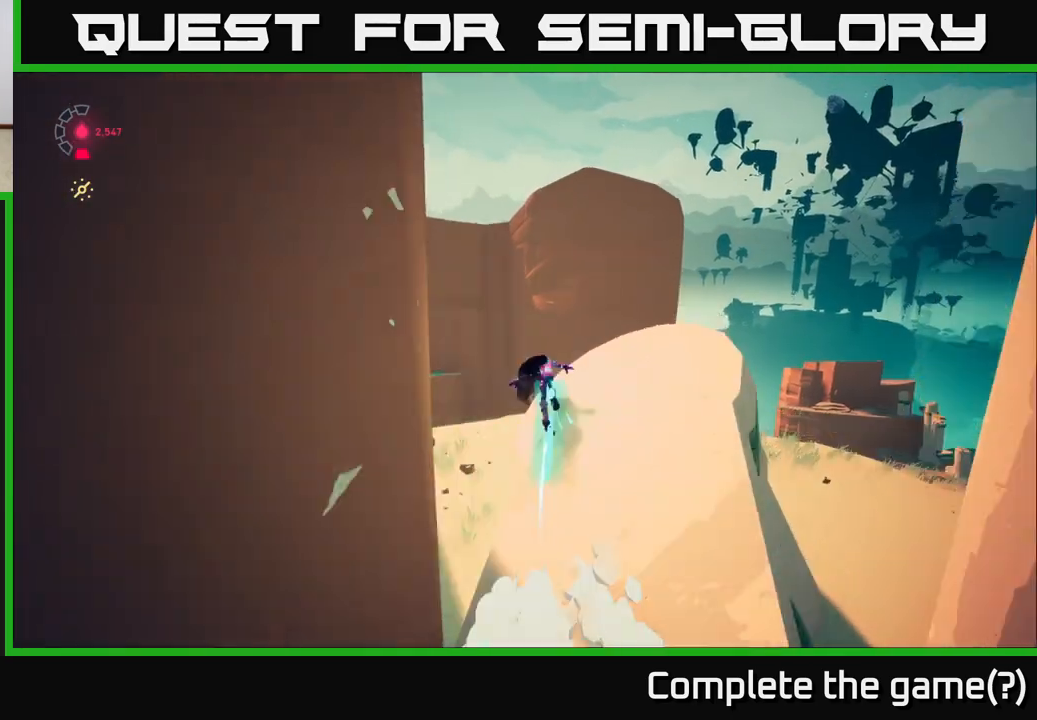
{"buttons": ["L2", "R2"], "left_stick": "down-left", "right_stick": "center", "events": [[83, "A", "down"], [133, "left_stick", "up"], [267, "left_stick", "up-right"], [450, "left_stick", "up-left"], [500, "A", "up"], [500, "left_stick", "down-left"]]}
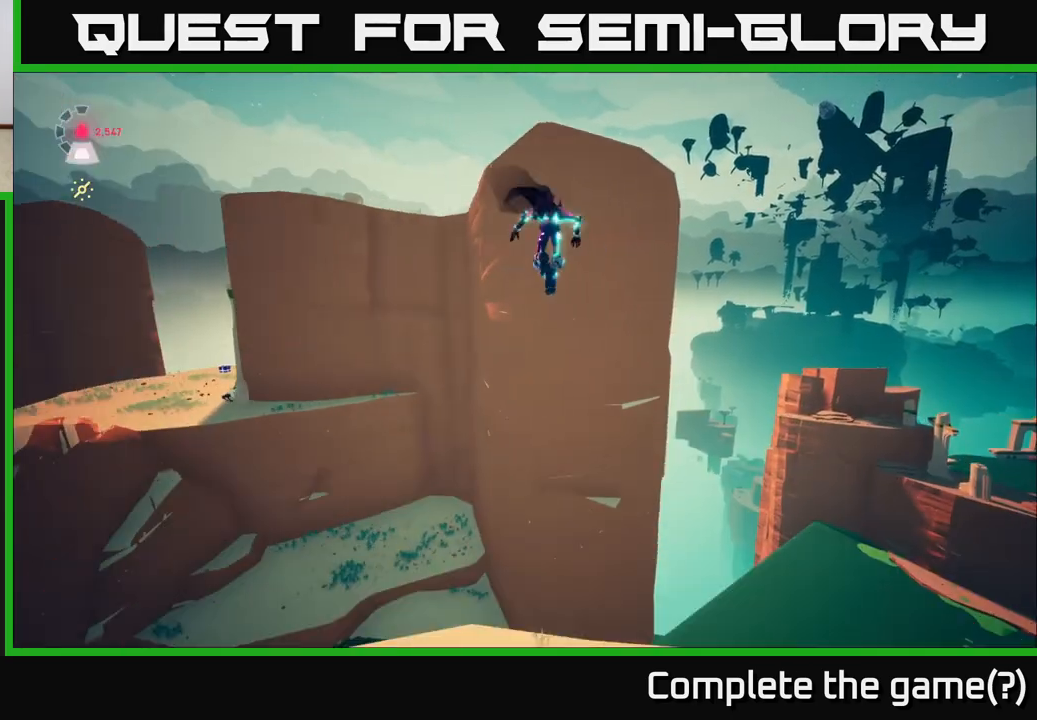
{"buttons": ["L2", "R2"], "left_stick": "down-left", "right_stick": "center", "events": [[50, "R2", "up"], [183, "A", "down"], [217, "R2", "down"], [467, "A", "up"]]}
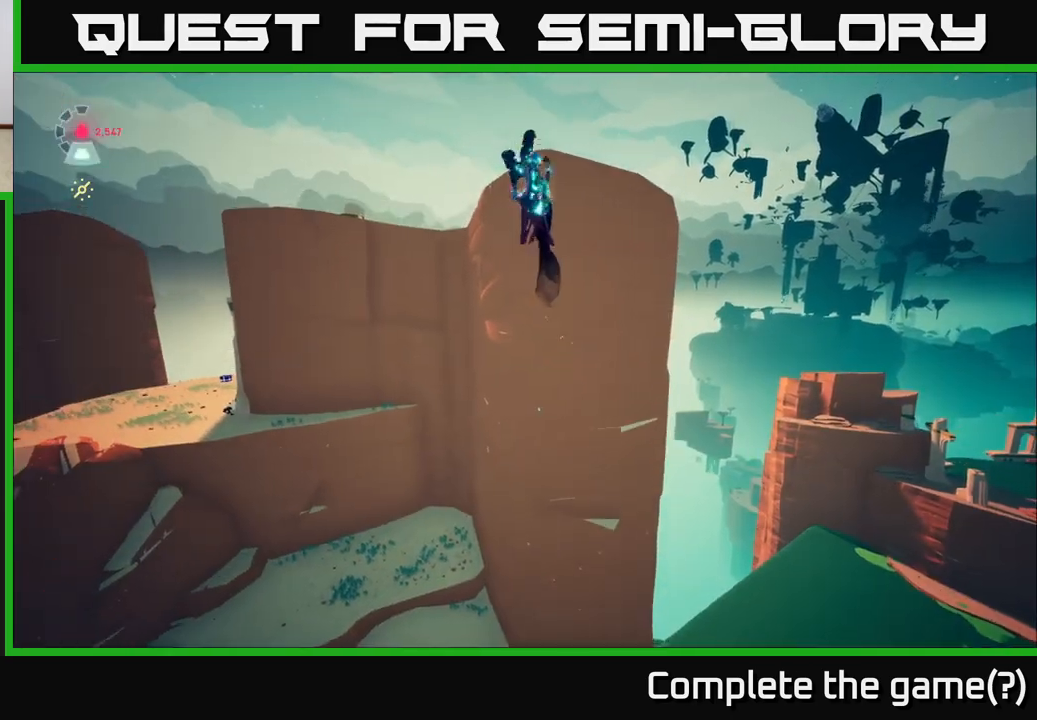
{"buttons": [], "left_stick": "down-left", "right_stick": "center", "events": [[17, "R2", "up"], [33, "L2", "up"], [117, "right_stick", "down-left"], [483, "right_stick", "center"]]}
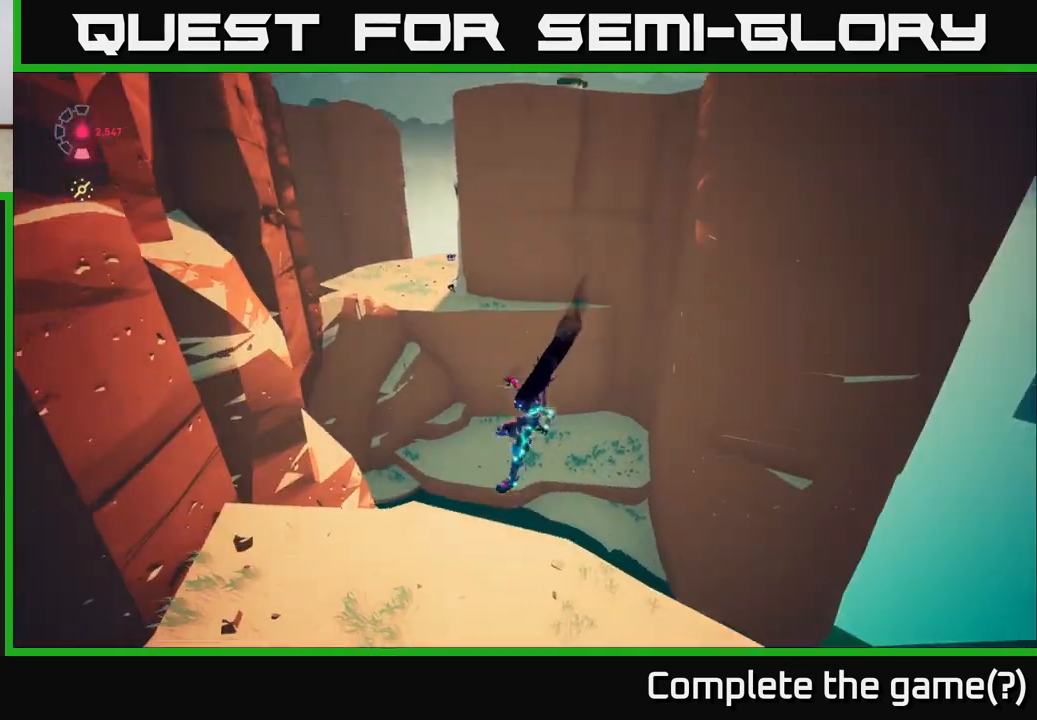
{"buttons": ["L2"], "left_stick": "up", "right_stick": "center", "events": [[83, "left_stick", "center"], [183, "right_stick", "left"], [200, "left_stick", "up"], [400, "right_stick", "center"], [450, "L2", "down"]]}
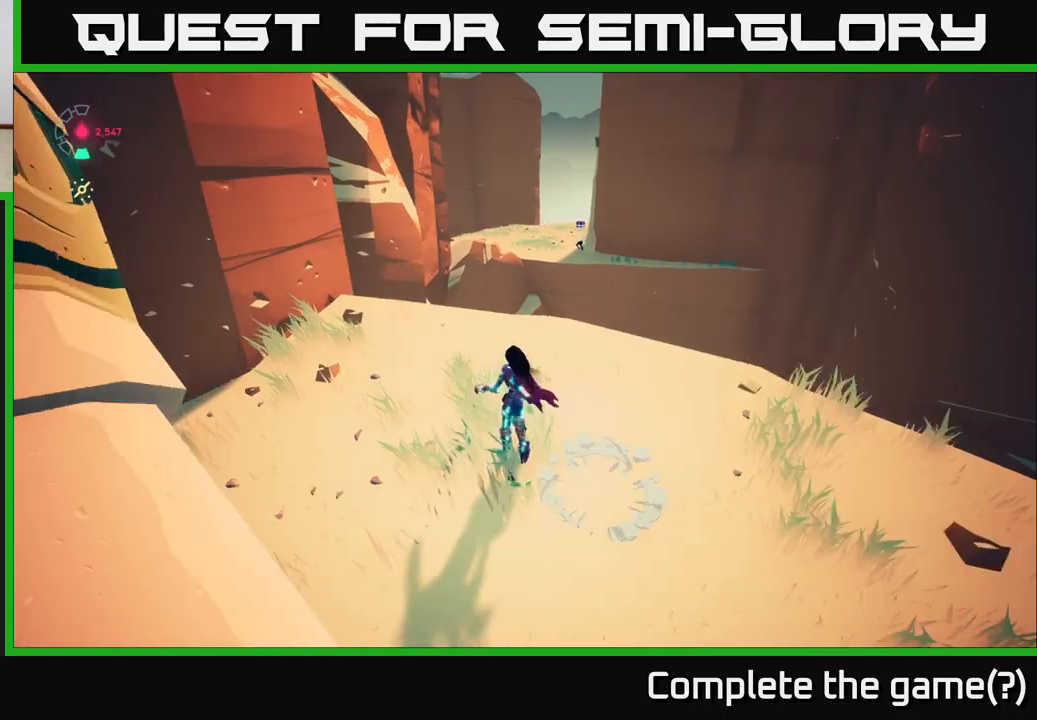
{"buttons": ["A", "L2", "R2"], "left_stick": "up", "right_stick": "center", "events": [[50, "R2", "down"], [250, "A", "down"]]}
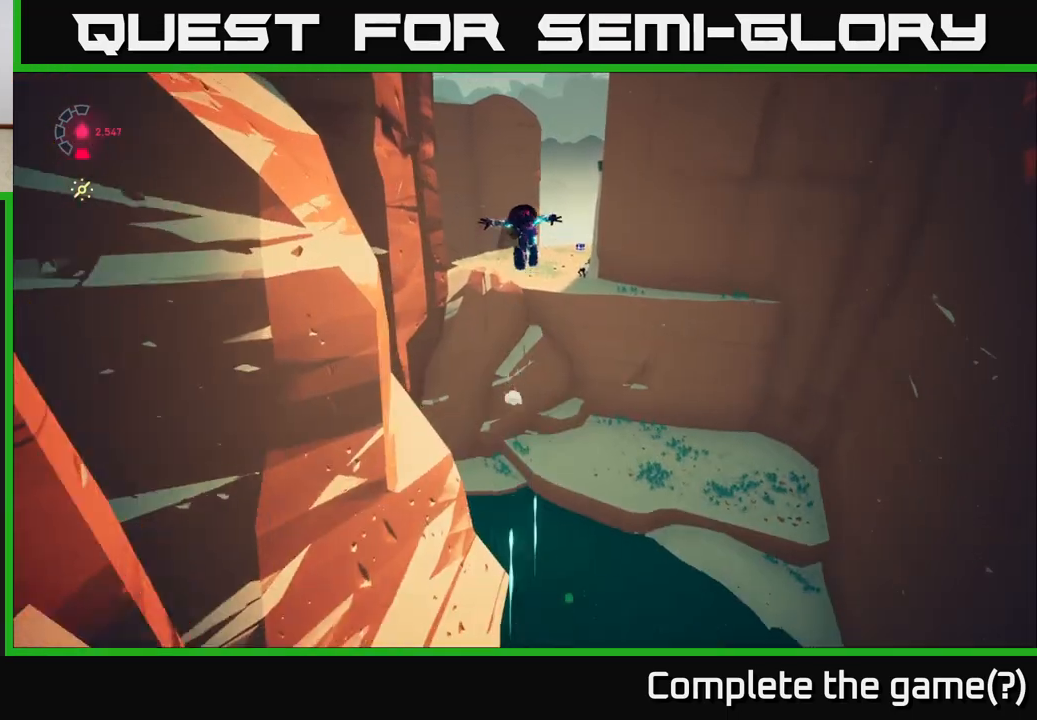
{"buttons": ["L2", "R2"], "left_stick": "up", "right_stick": "center", "events": [[350, "A", "up"]]}
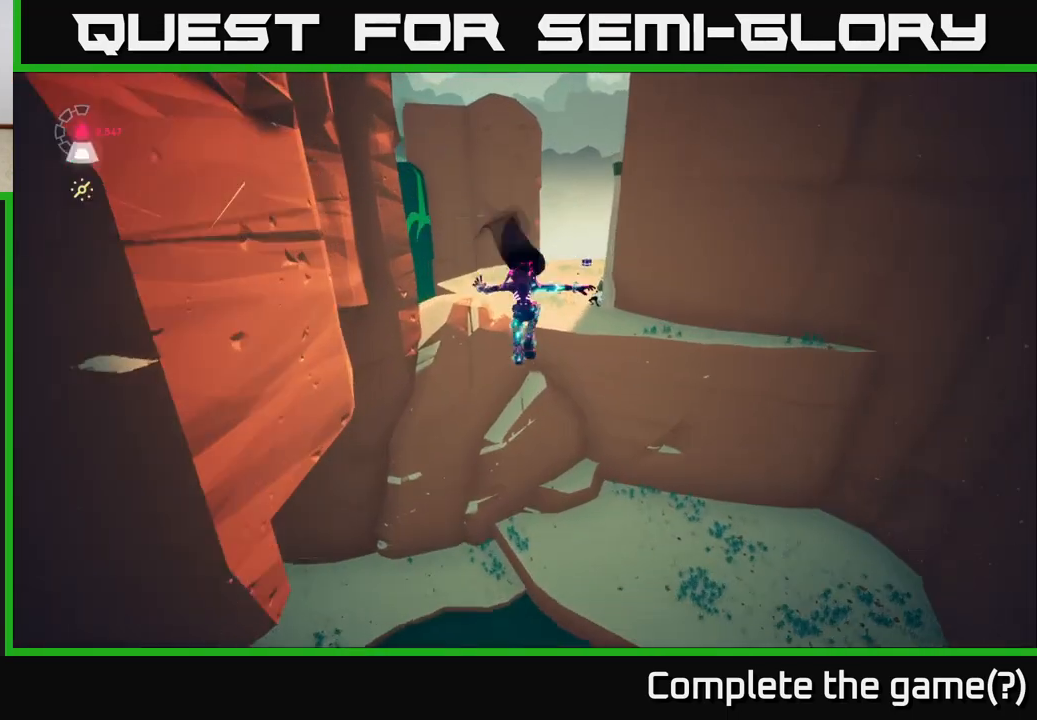
{"buttons": ["A", "L2", "R2"], "left_stick": "up", "right_stick": "center", "events": [[467, "A", "down"]]}
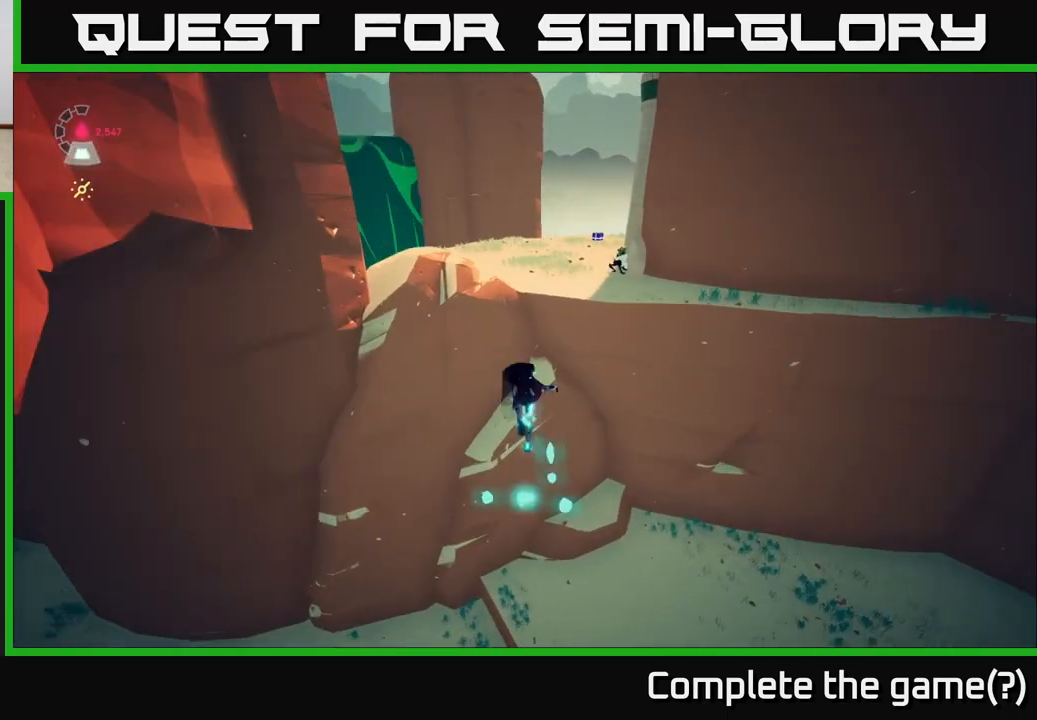
{"buttons": ["A", "L2", "R2"], "left_stick": "up", "right_stick": "center", "events": []}
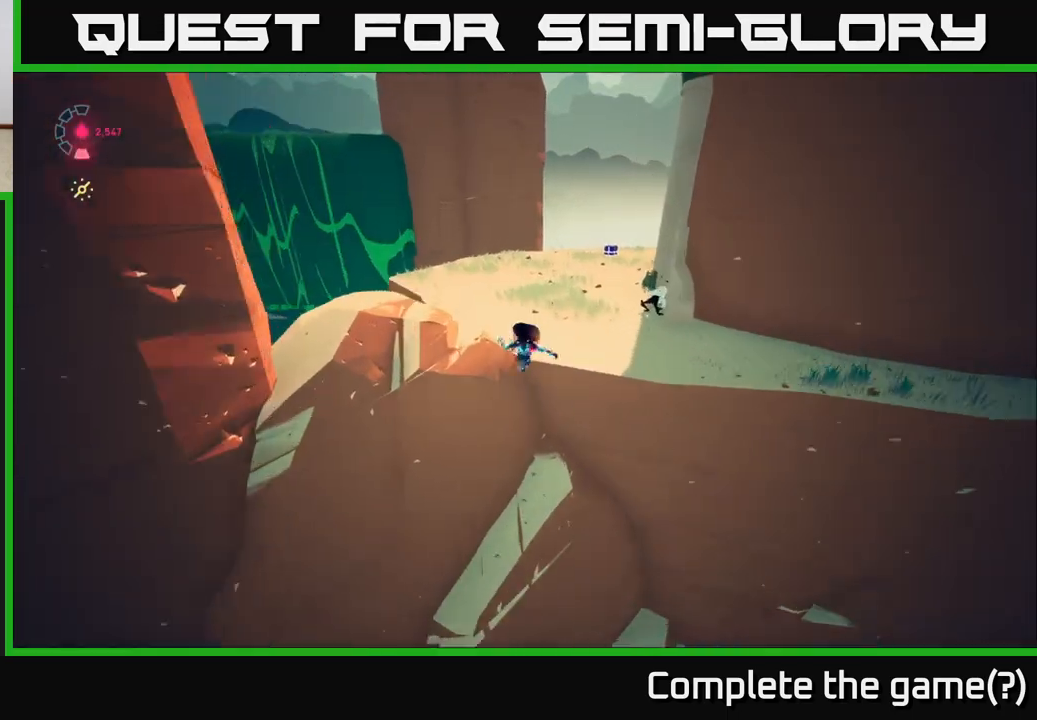
{"buttons": ["A", "L2"], "left_stick": "up", "right_stick": "center", "events": [[317, "A", "up"], [367, "R2", "up"], [483, "A", "down"]]}
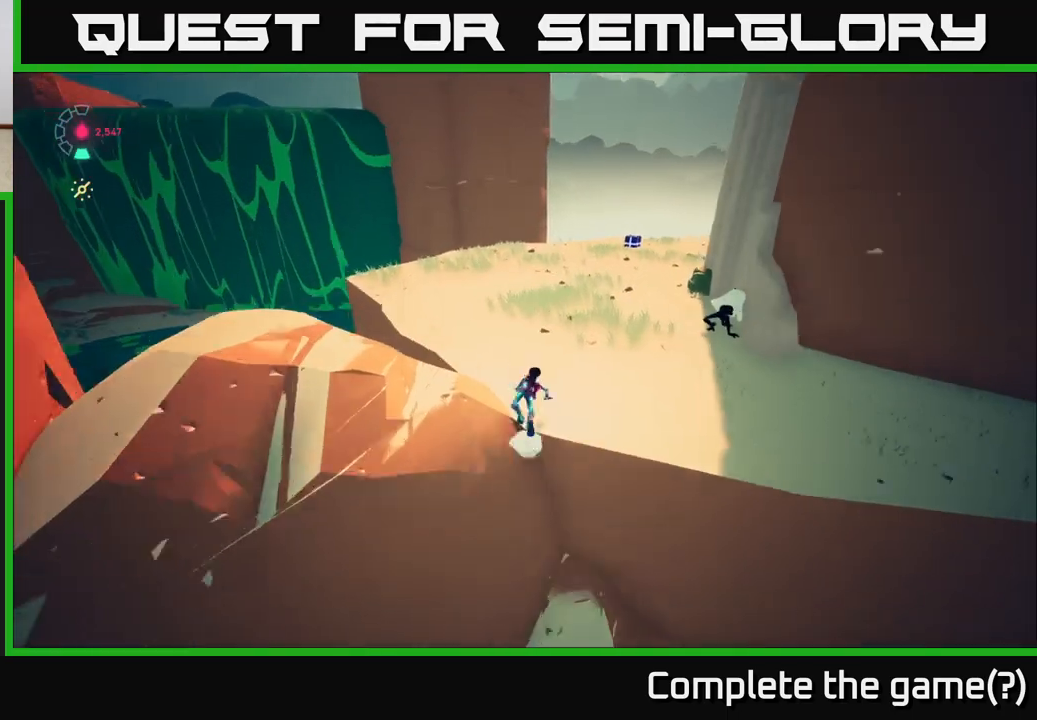
{"buttons": [], "left_stick": "up-right", "right_stick": "right", "events": [[167, "A", "up"], [233, "L2", "up"], [250, "left_stick", "up-right"], [467, "right_stick", "right"]]}
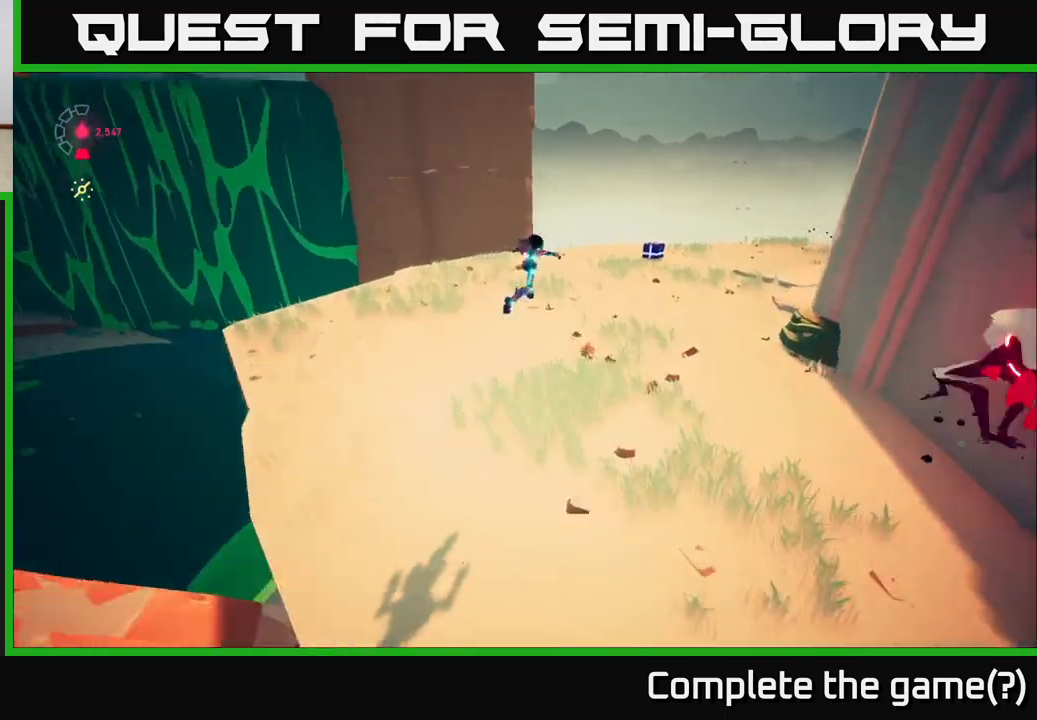
{"buttons": ["L2"], "left_stick": "left", "right_stick": "right", "events": [[150, "left_stick", "right"], [433, "left_stick", "left"], [500, "L2", "down"]]}
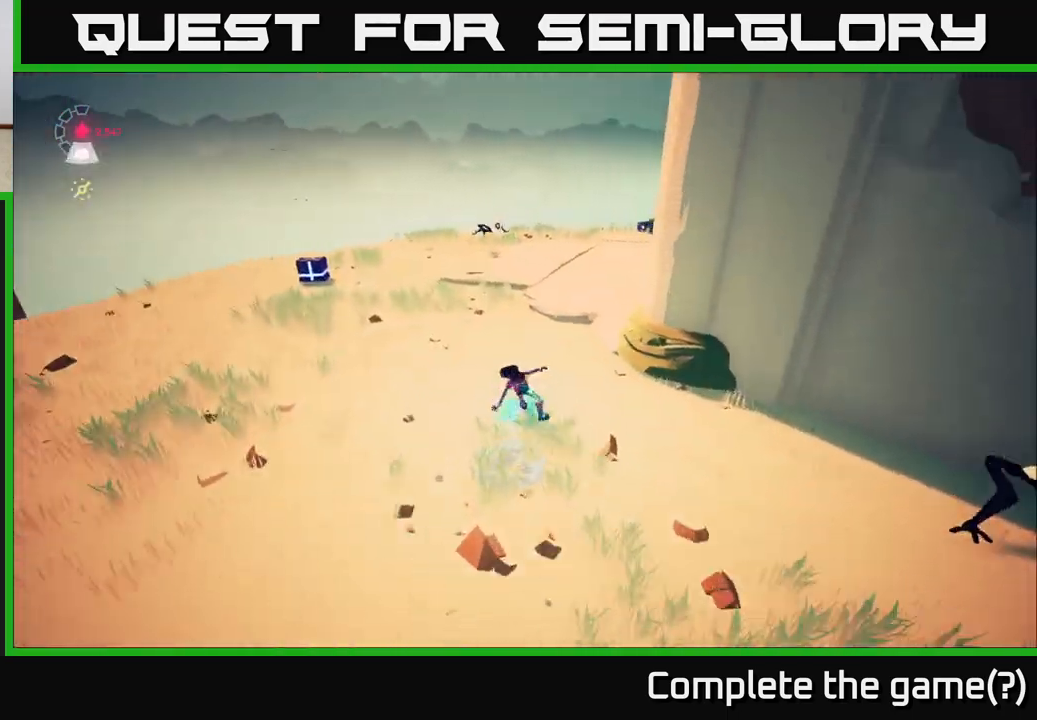
{"buttons": ["L2"], "left_stick": "up-left", "right_stick": "center", "events": [[67, "right_stick", "center"], [100, "left_stick", "up-left"]]}
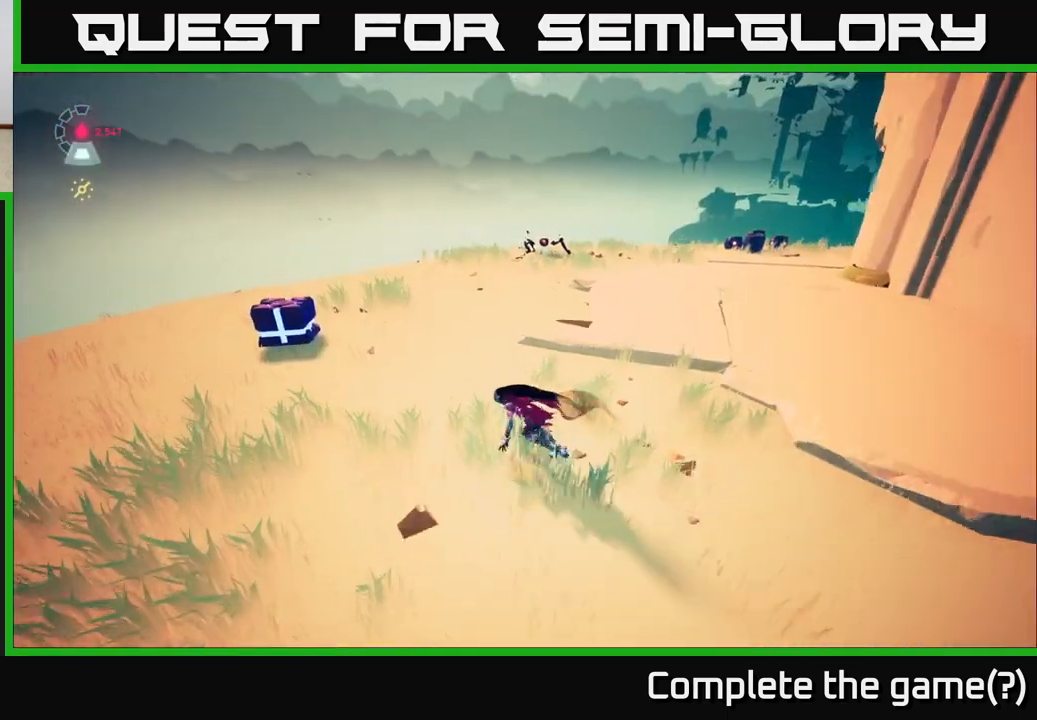
{"buttons": [], "left_stick": "center", "right_stick": "right", "events": [[233, "X", "down"], [317, "X", "up"], [333, "left_stick", "center"], [367, "L2", "up"], [467, "right_stick", "right"]]}
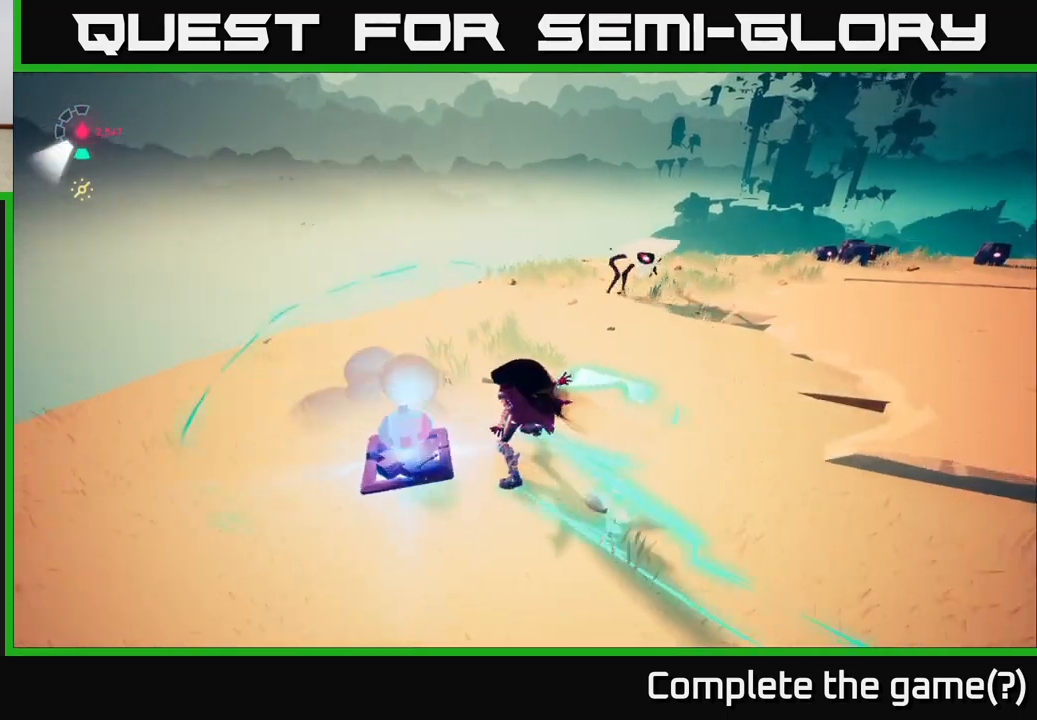
{"buttons": ["L2"], "left_stick": "right", "right_stick": "center", "events": [[67, "left_stick", "down-right"], [250, "L2", "down"], [250, "right_stick", "center"], [267, "A", "down"], [283, "left_stick", "up-right"], [333, "X", "down"], [433, "X", "up"], [450, "left_stick", "right"], [500, "A", "up"]]}
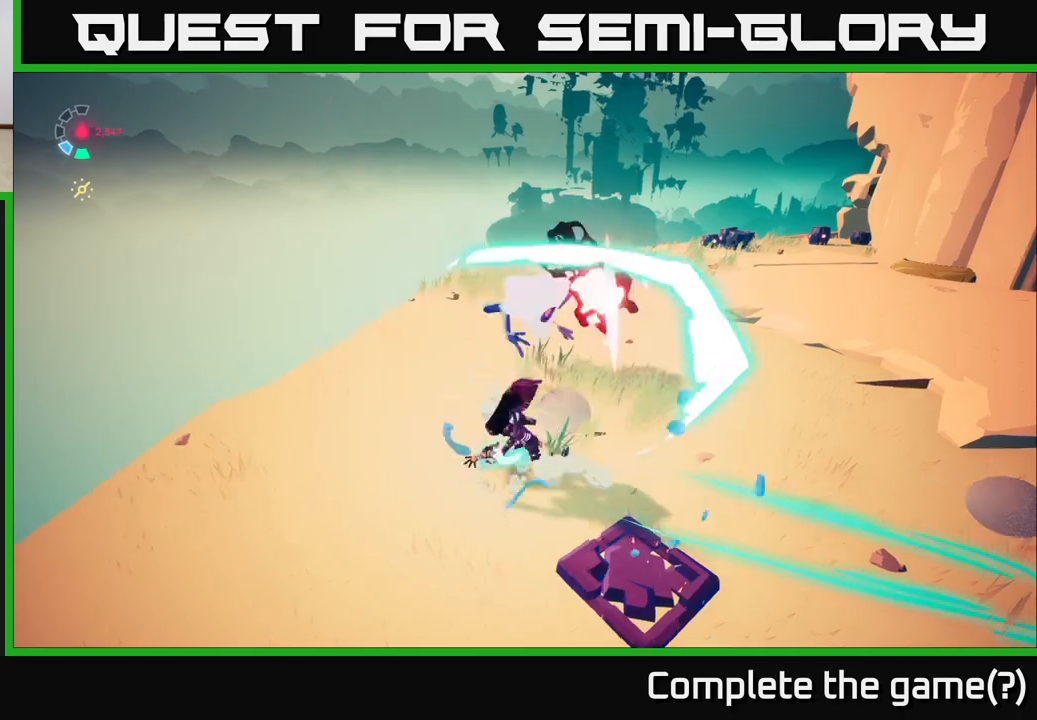
{"buttons": ["A", "L2"], "left_stick": "down-right", "right_stick": "center", "events": [[17, "A", "down"], [17, "left_stick", "down-right"], [117, "X", "down"], [183, "A", "up"], [250, "X", "up"], [433, "A", "down"]]}
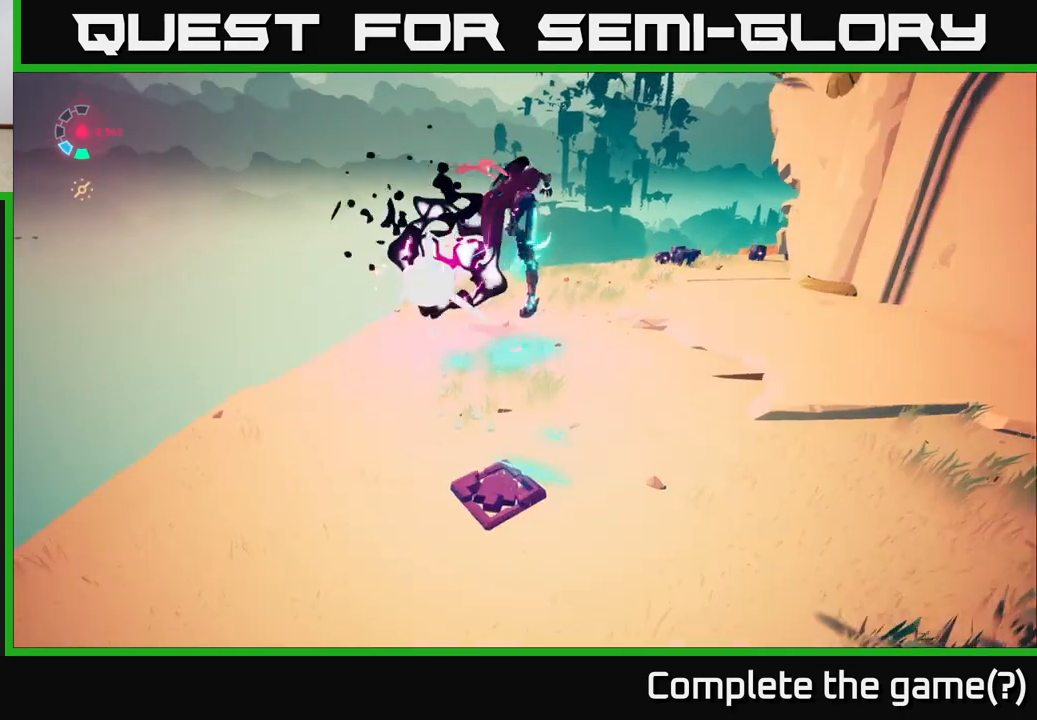
{"buttons": [], "left_stick": "down-right", "right_stick": "center", "events": [[33, "X", "down"], [200, "X", "up"], [283, "A", "up"], [467, "L2", "up"]]}
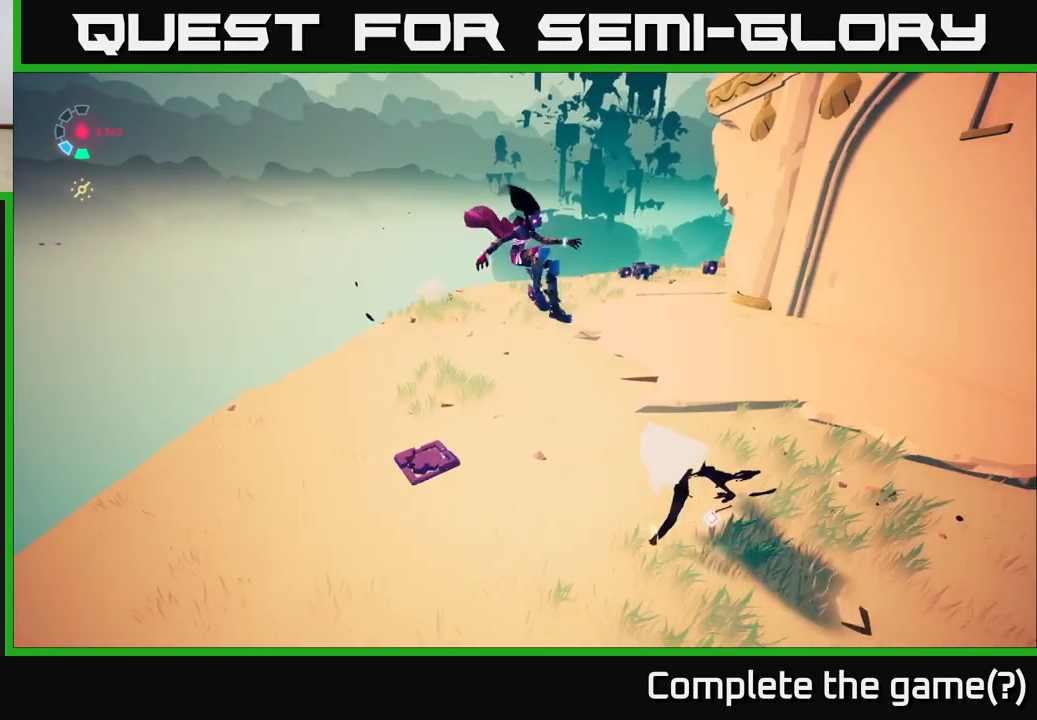
{"buttons": ["X", "L2"], "left_stick": "down", "right_stick": "center", "events": [[83, "left_stick", "down-left"], [167, "right_stick", "down-right"], [300, "L2", "down"], [300, "left_stick", "down-right"], [300, "right_stick", "center"], [367, "X", "down"], [450, "left_stick", "down"]]}
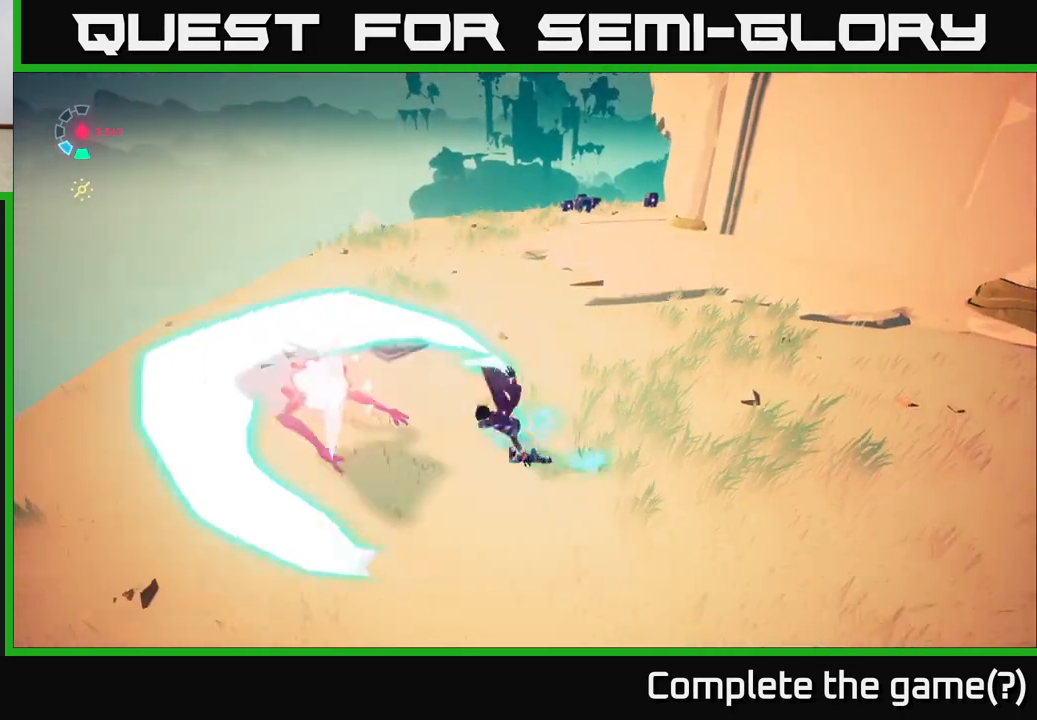
{"buttons": [], "left_stick": "center", "right_stick": "center", "events": [[17, "X", "up"], [183, "X", "down"], [217, "L2", "up"], [300, "X", "up"], [300, "left_stick", "left"], [367, "left_stick", "center"]]}
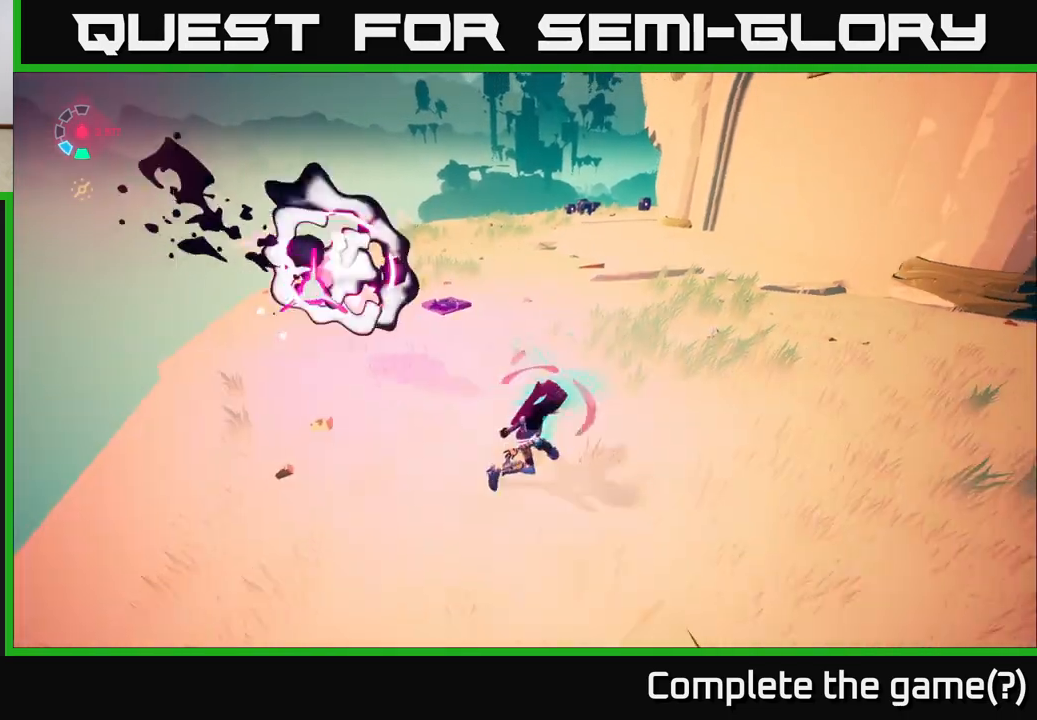
{"buttons": ["L2", "R2"], "left_stick": "up", "right_stick": "center", "events": [[133, "left_stick", "up-left"], [200, "L2", "down"], [200, "right_stick", "right"], [350, "R2", "down"], [383, "right_stick", "center"], [450, "left_stick", "up"]]}
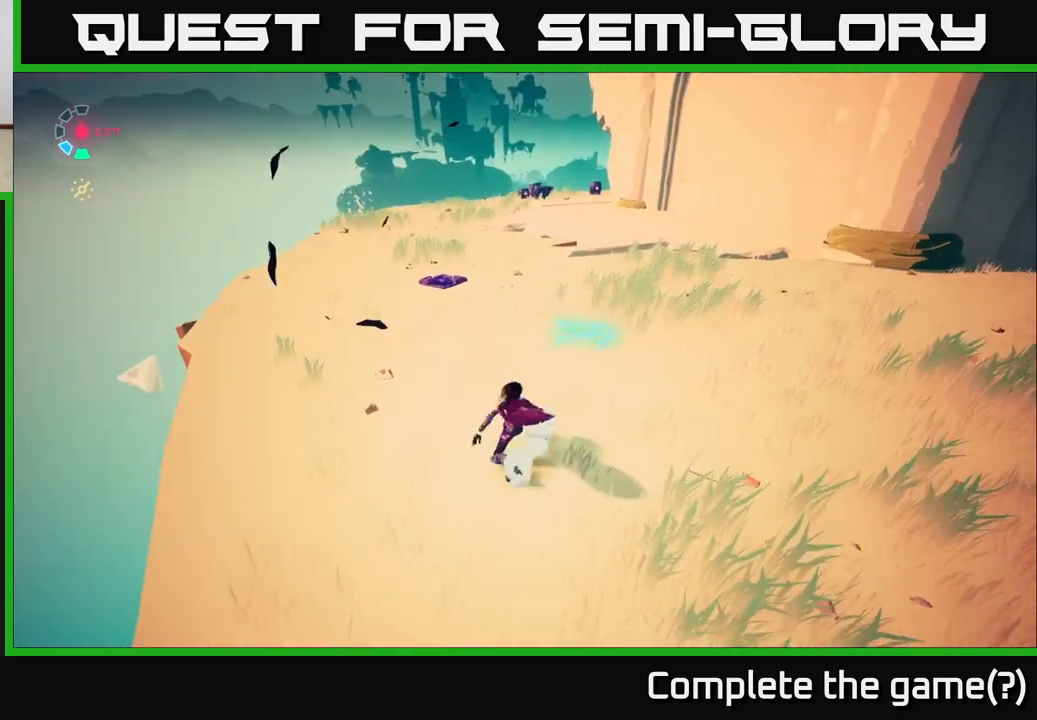
{"buttons": ["L2", "R2"], "left_stick": "up", "right_stick": "center", "events": [[217, "R2", "up"], [333, "R2", "down"]]}
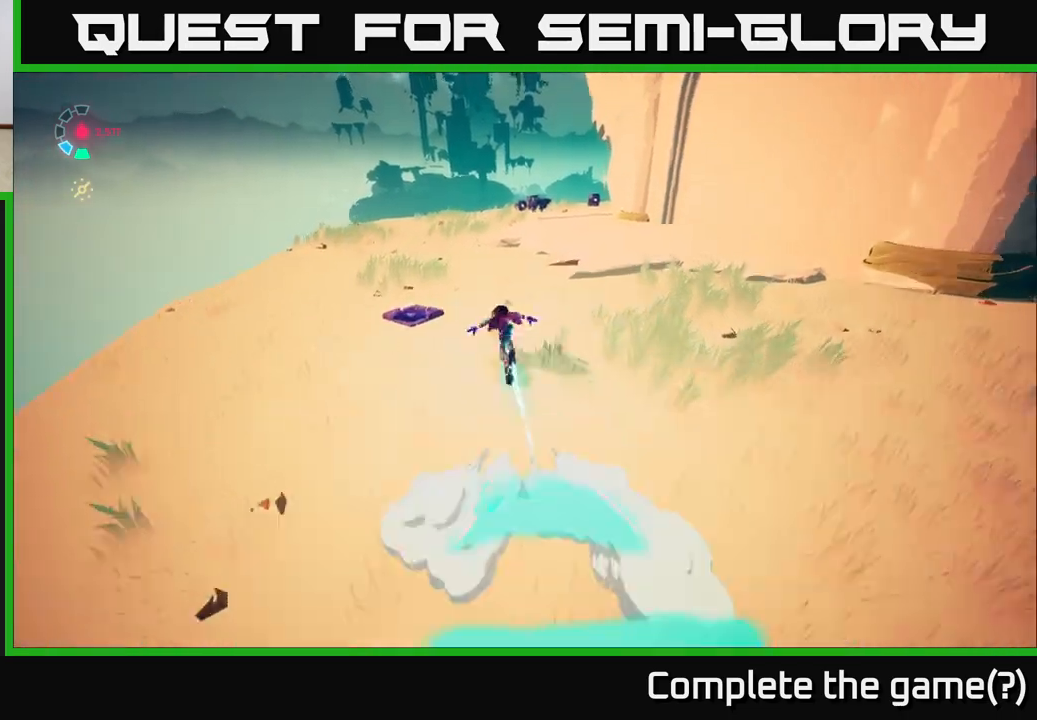
{"buttons": ["L2", "R2"], "left_stick": "up-left", "right_stick": "right", "events": [[367, "right_stick", "right"], [383, "left_stick", "up-left"]]}
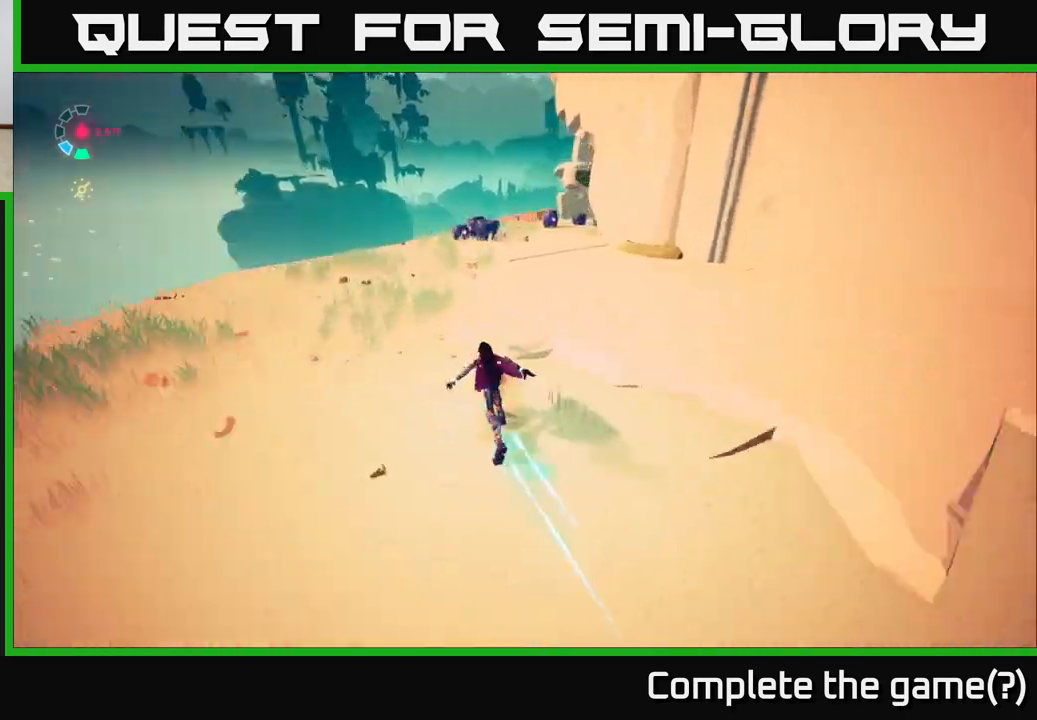
{"buttons": ["L2", "R2"], "left_stick": "up", "right_stick": "right", "events": [[183, "right_stick", "center"], [367, "left_stick", "up"], [417, "right_stick", "right"]]}
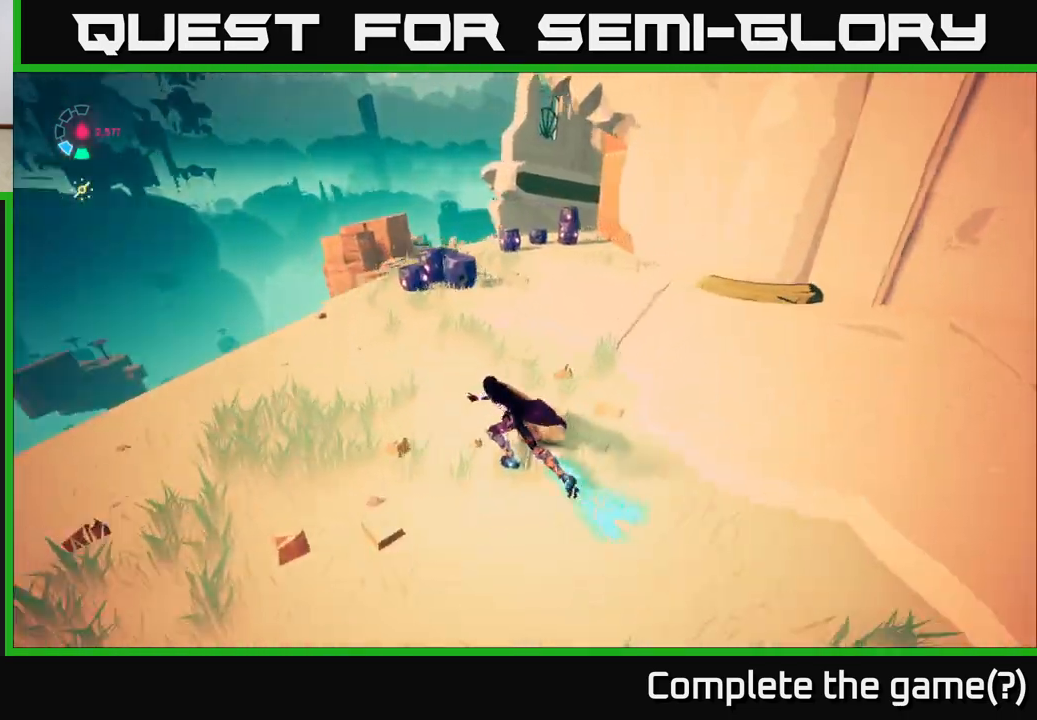
{"buttons": [], "left_stick": "up-right", "right_stick": "center", "events": [[150, "right_stick", "center"], [350, "X", "down"], [350, "left_stick", "up-right"], [450, "L2", "up"], [483, "R2", "up"], [483, "X", "up"]]}
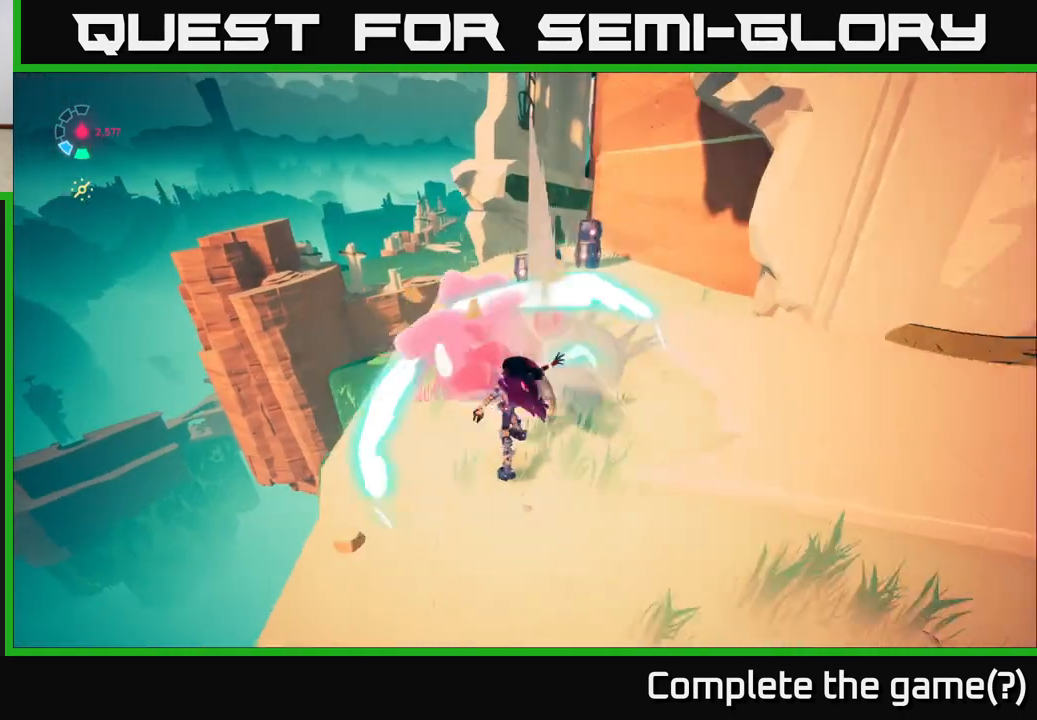
{"buttons": ["L2"], "left_stick": "up-right", "right_stick": "center", "events": [[100, "left_stick", "up"], [250, "X", "down"], [267, "left_stick", "up-right"], [350, "L2", "down"], [383, "X", "up"]]}